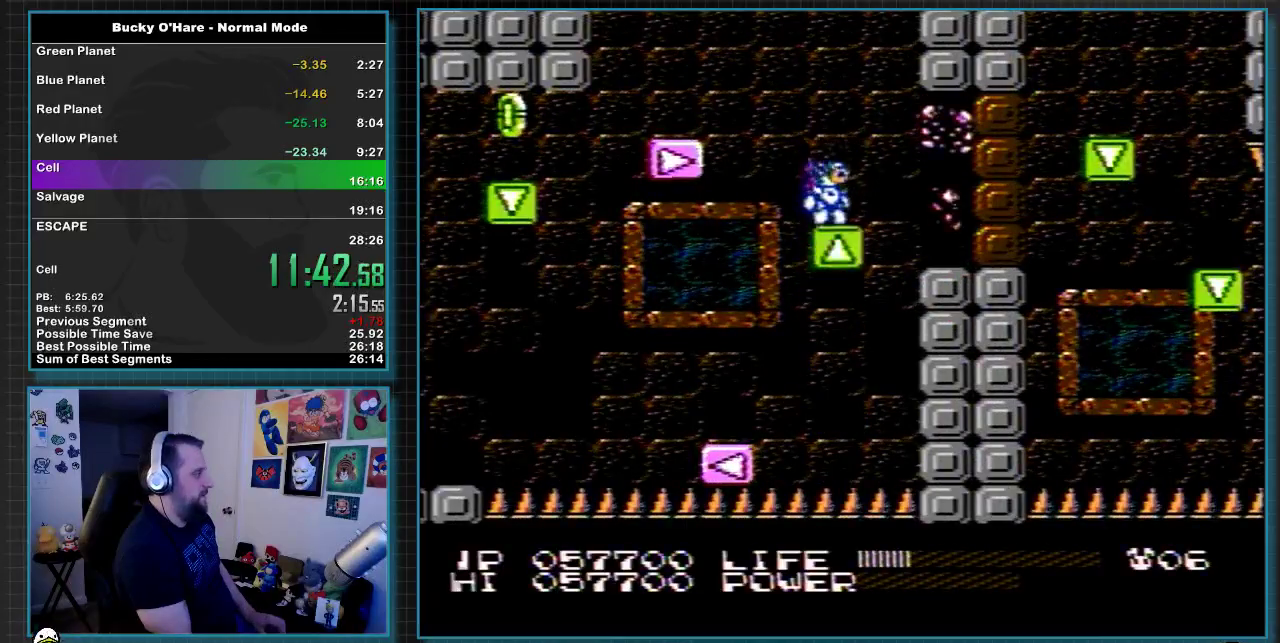
Gameplay with a controller (Nintendo layout); each line is a JSON object with the inputs held at the frame after it. "events" lists button and stick changes between this image and that frame as [ms after this image, input, new state], when the widget could be followed in between. Not read: L3 R3 left_stick right_stick.
{"buttons": ["DPAD_RIGHT"], "events": [[150, "DPAD_RIGHT", "down"]]}
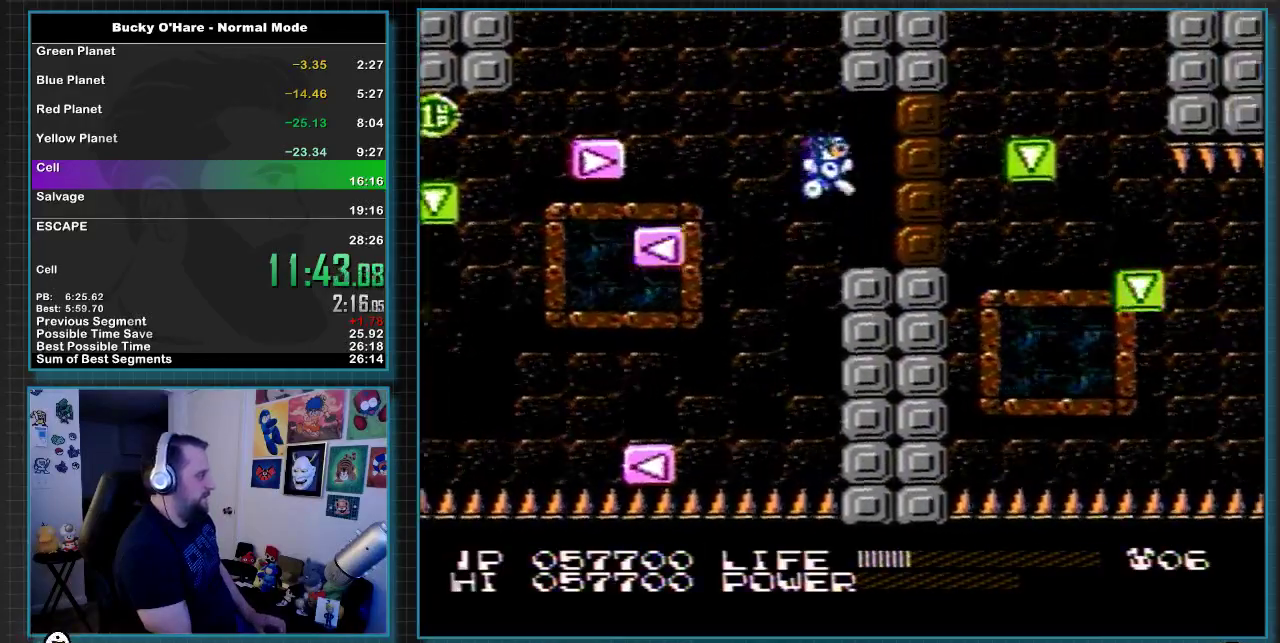
{"buttons": ["A"], "events": [[117, "B", "down"], [167, "B", "up"], [233, "B", "down"], [233, "DPAD_RIGHT", "up"], [317, "B", "up"], [500, "A", "down"]]}
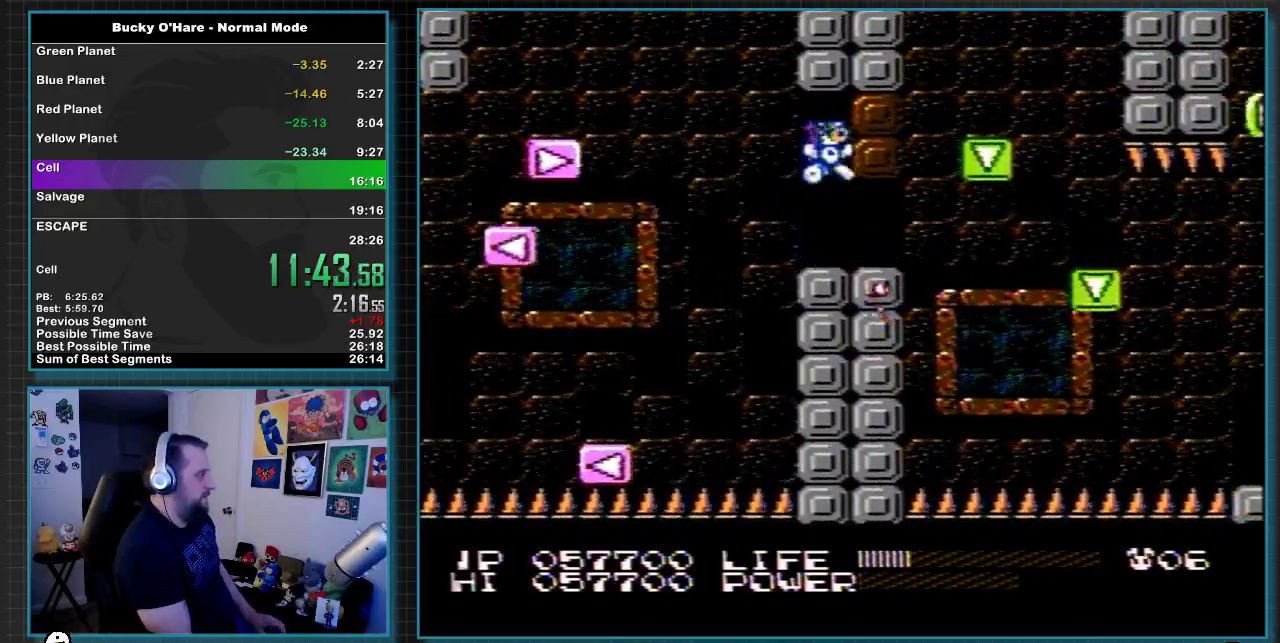
{"buttons": ["DPAD_RIGHT"], "events": [[50, "A", "up"], [333, "DPAD_RIGHT", "down"]]}
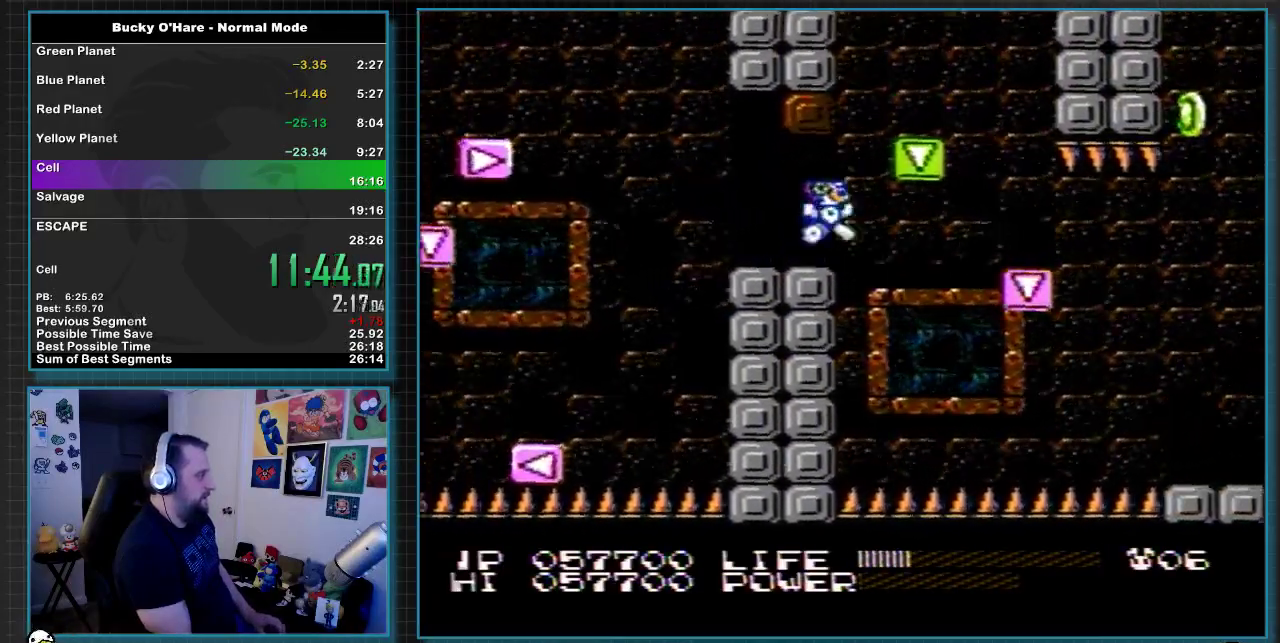
{"buttons": ["DPAD_RIGHT"], "events": [[50, "A", "down"], [250, "A", "up"], [333, "DPAD_RIGHT", "up"], [433, "DPAD_RIGHT", "down"]]}
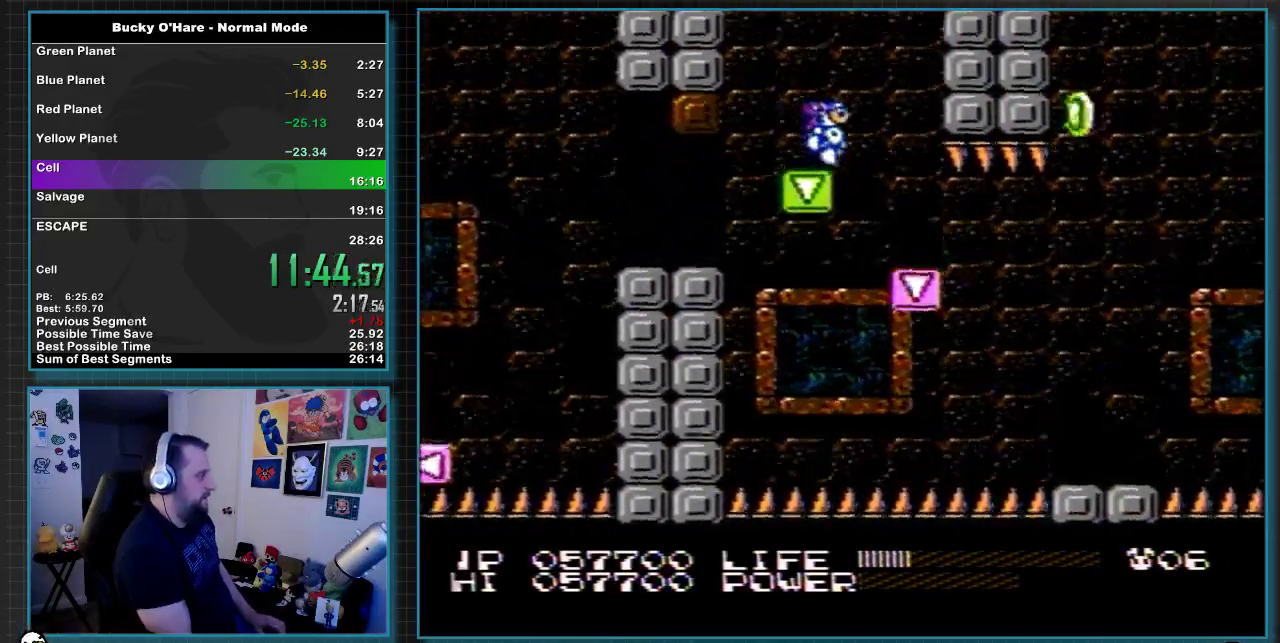
{"buttons": ["DPAD_RIGHT"], "events": [[217, "DPAD_RIGHT", "up"], [300, "DPAD_RIGHT", "down"]]}
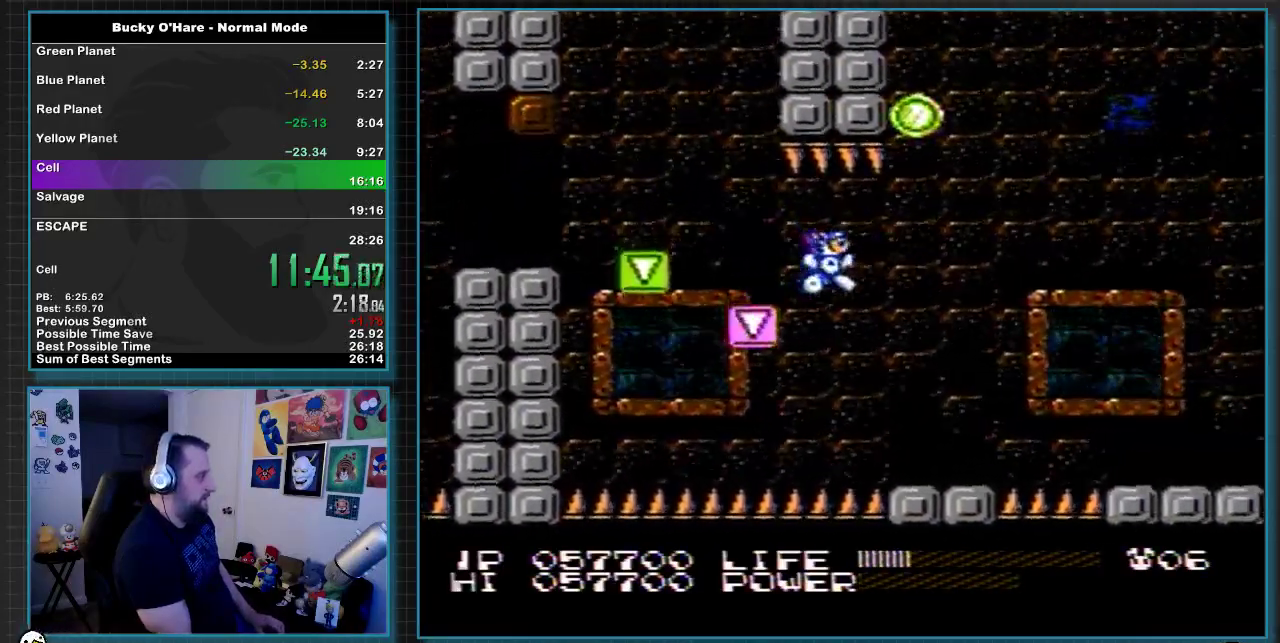
{"buttons": ["A", "DPAD_RIGHT"], "events": [[367, "A", "down"]]}
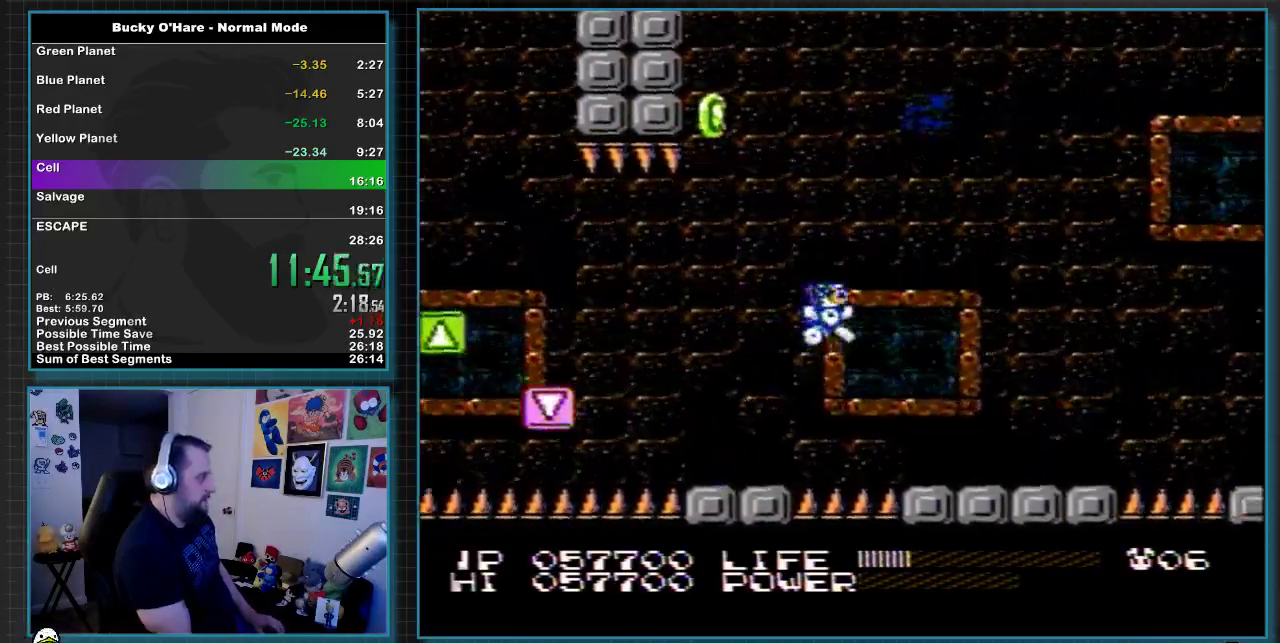
{"buttons": ["DPAD_RIGHT"], "events": [[17, "A", "up"]]}
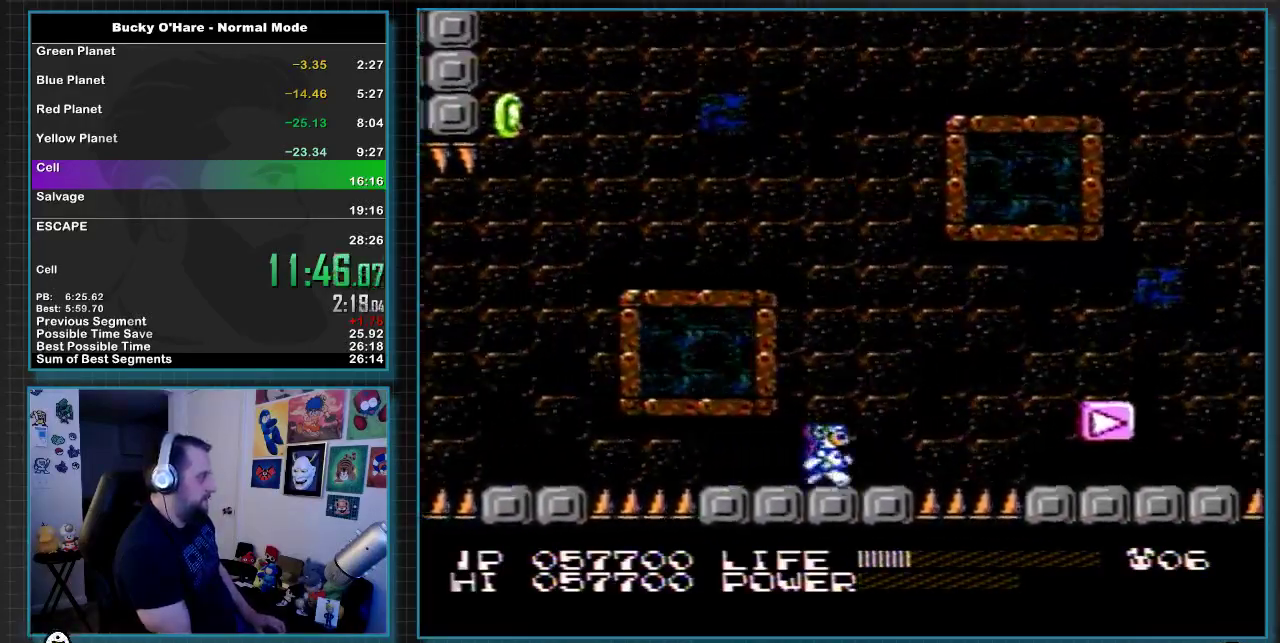
{"buttons": ["DPAD_RIGHT"], "events": [[117, "A", "down"], [267, "A", "up"]]}
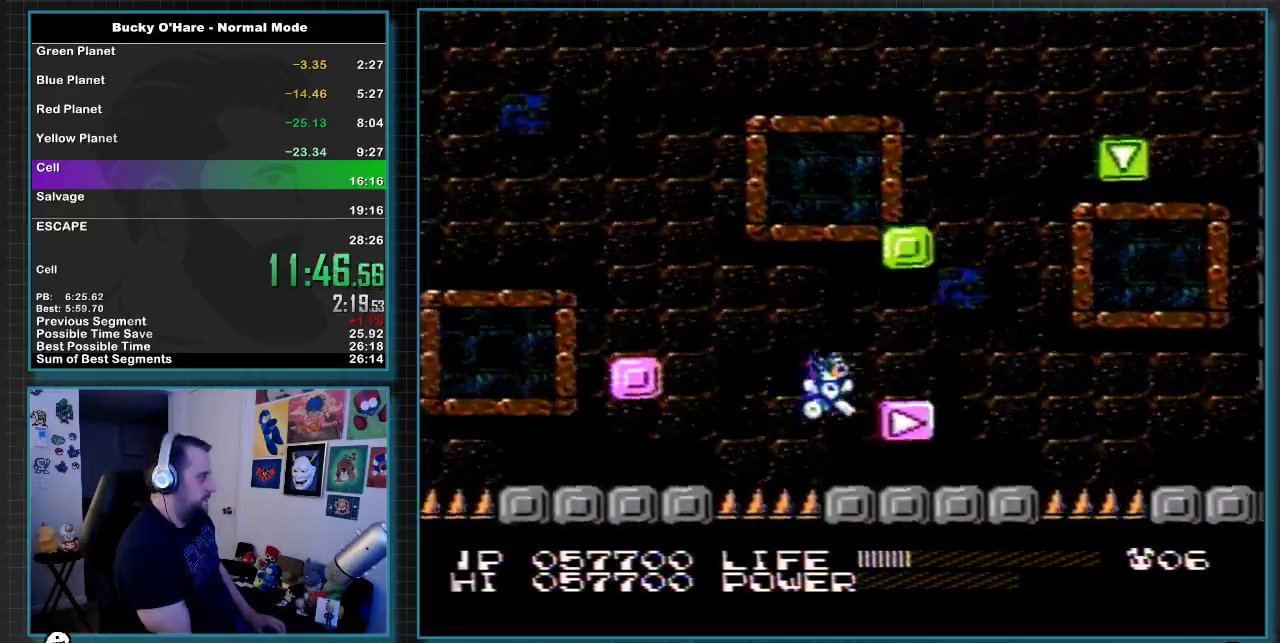
{"buttons": ["DPAD_RIGHT"], "events": [[50, "DPAD_RIGHT", "up"], [183, "A", "down"], [283, "DPAD_RIGHT", "down"], [333, "A", "up"]]}
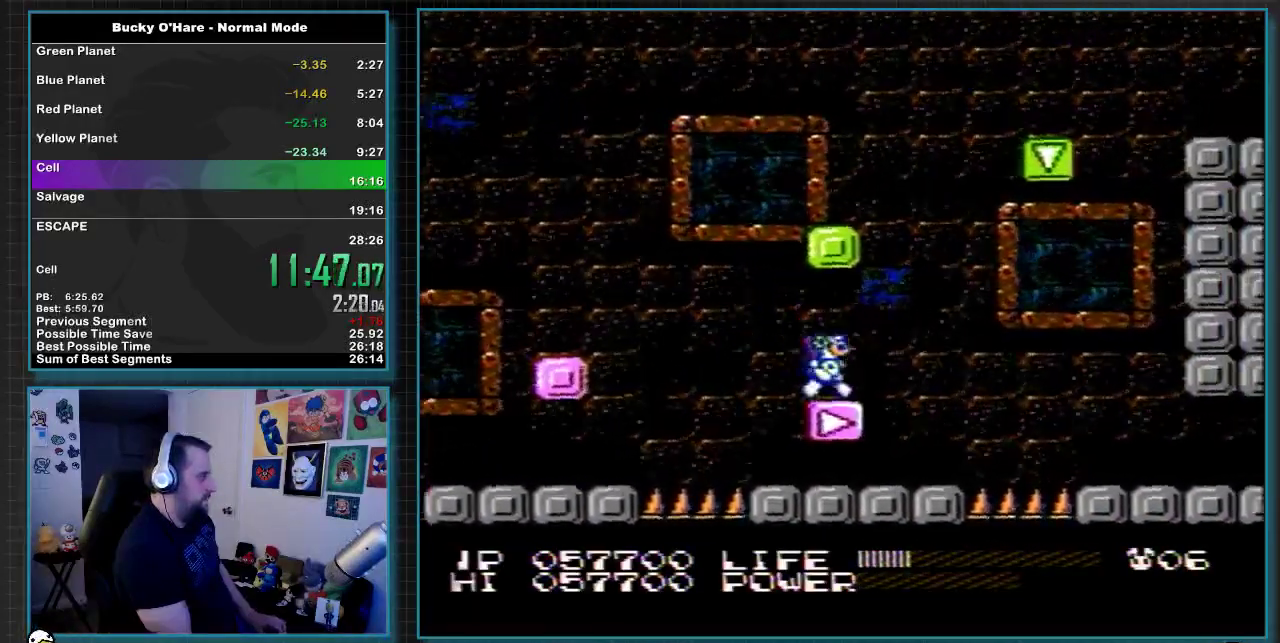
{"buttons": ["DPAD_RIGHT"], "events": [[17, "DPAD_RIGHT", "up"], [83, "A", "down"], [333, "A", "up"], [383, "DPAD_RIGHT", "down"]]}
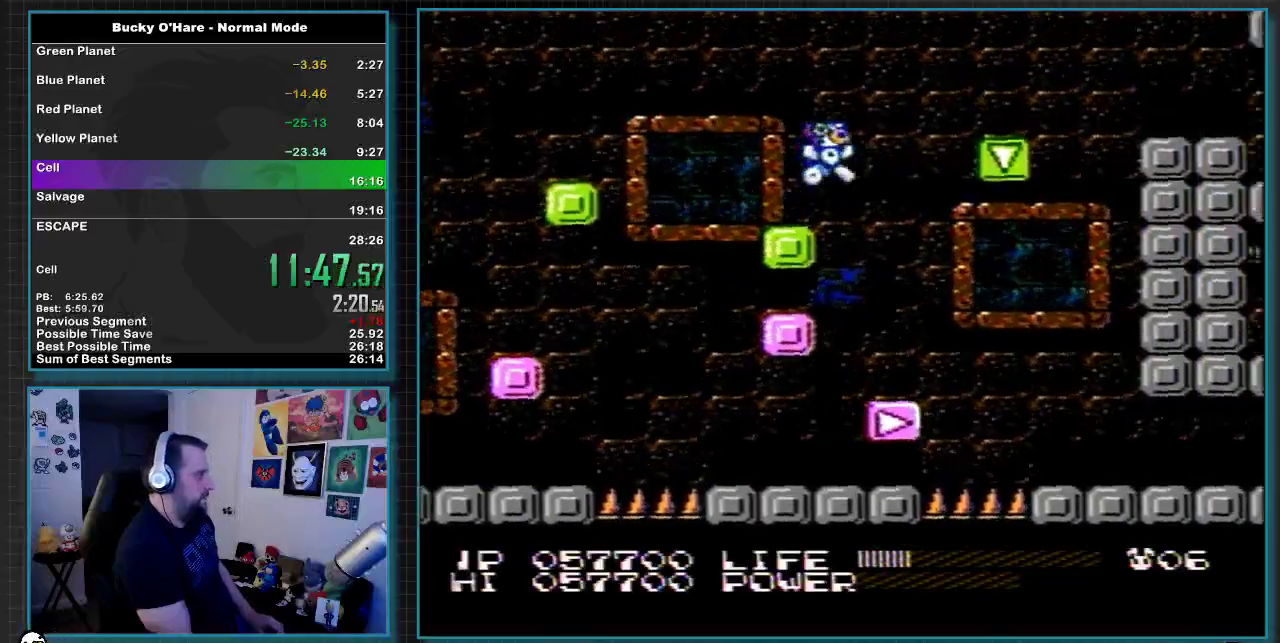
{"buttons": ["A", "DPAD_RIGHT"], "events": [[33, "A", "down"], [333, "A", "up"], [483, "A", "down"]]}
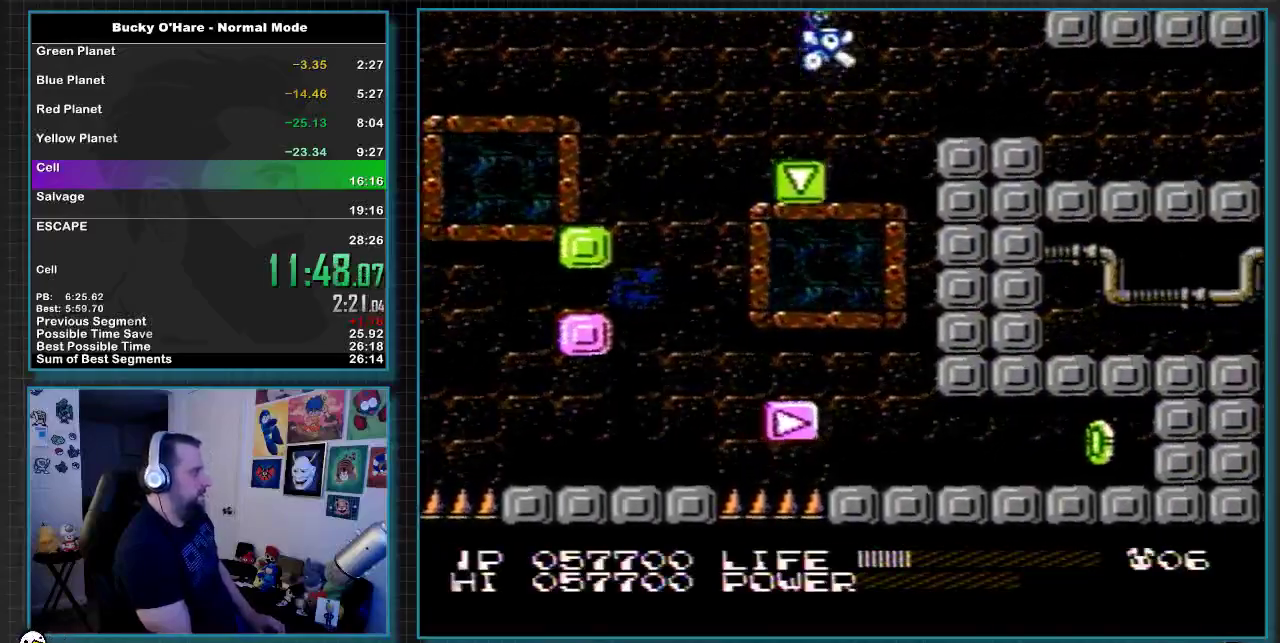
{"buttons": ["DPAD_RIGHT"], "events": [[83, "A", "up"]]}
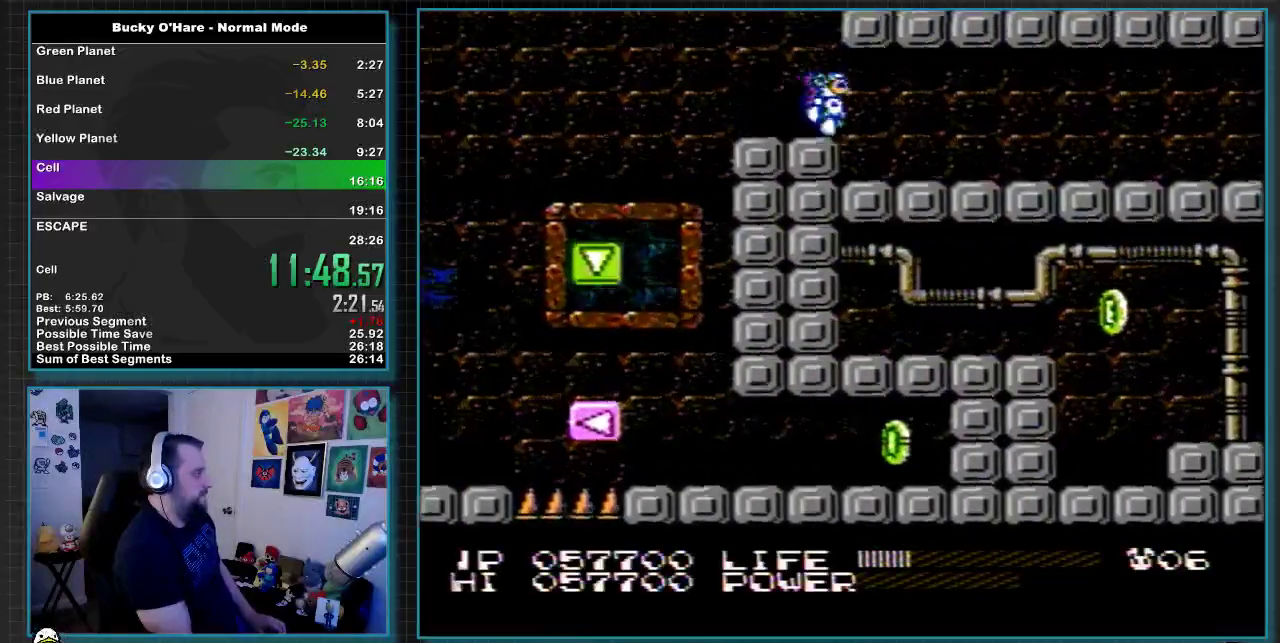
{"buttons": ["DPAD_RIGHT"], "events": []}
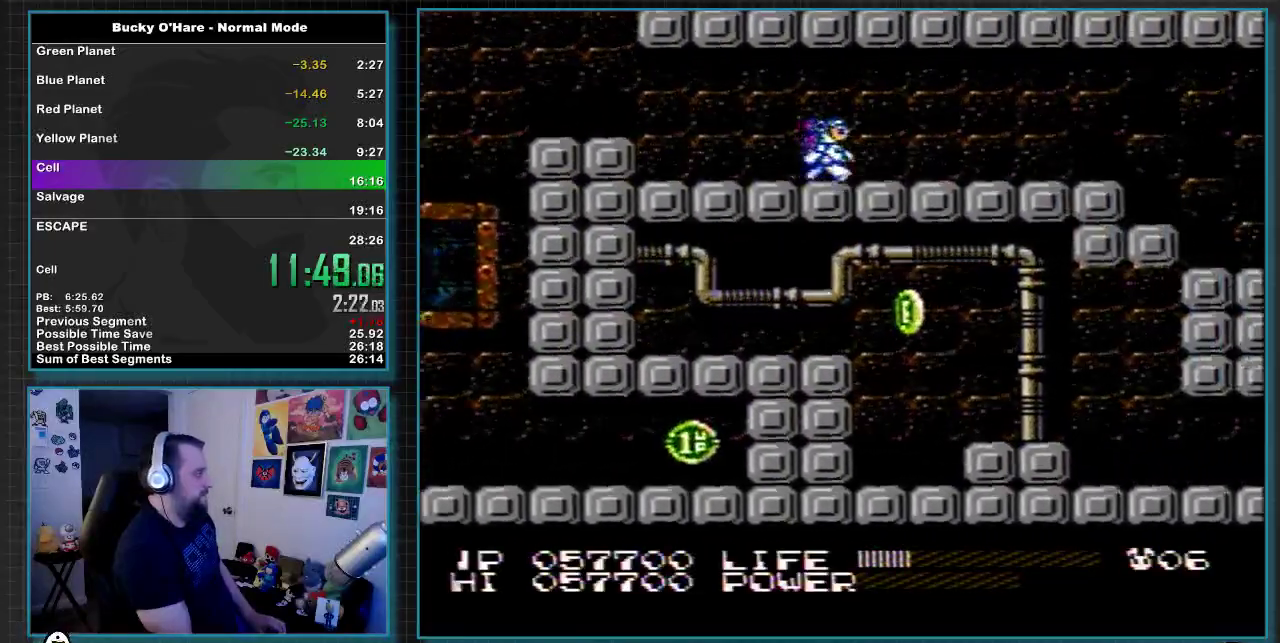
{"buttons": ["DPAD_RIGHT"], "events": []}
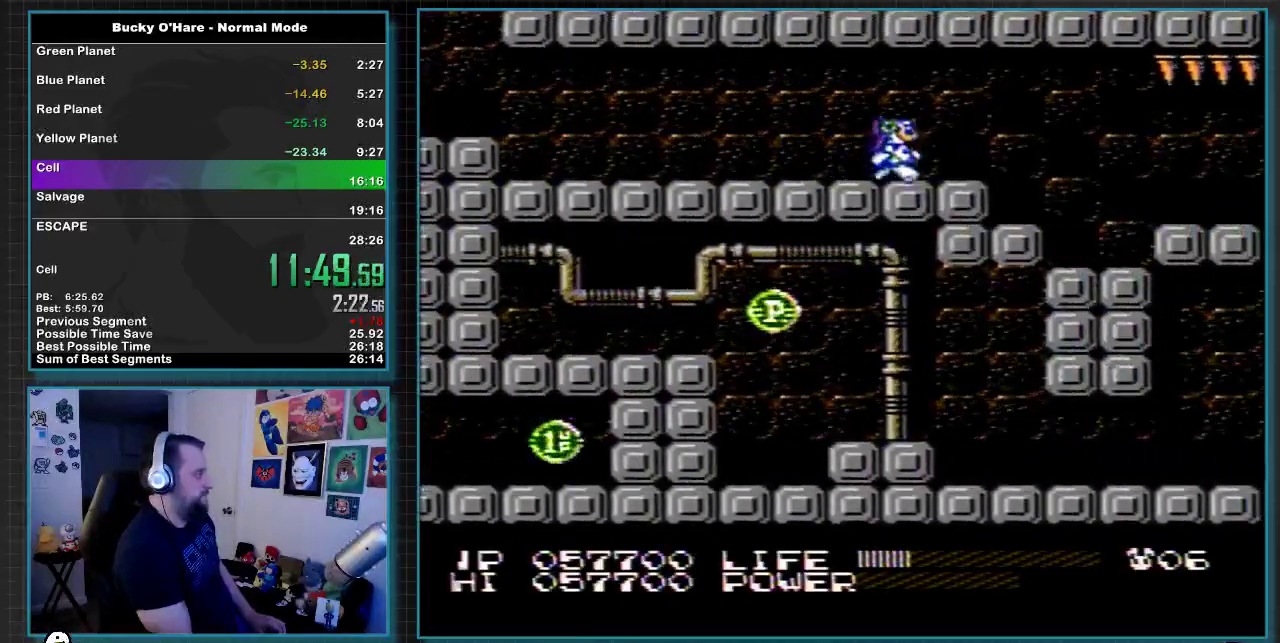
{"buttons": ["DPAD_RIGHT"], "events": []}
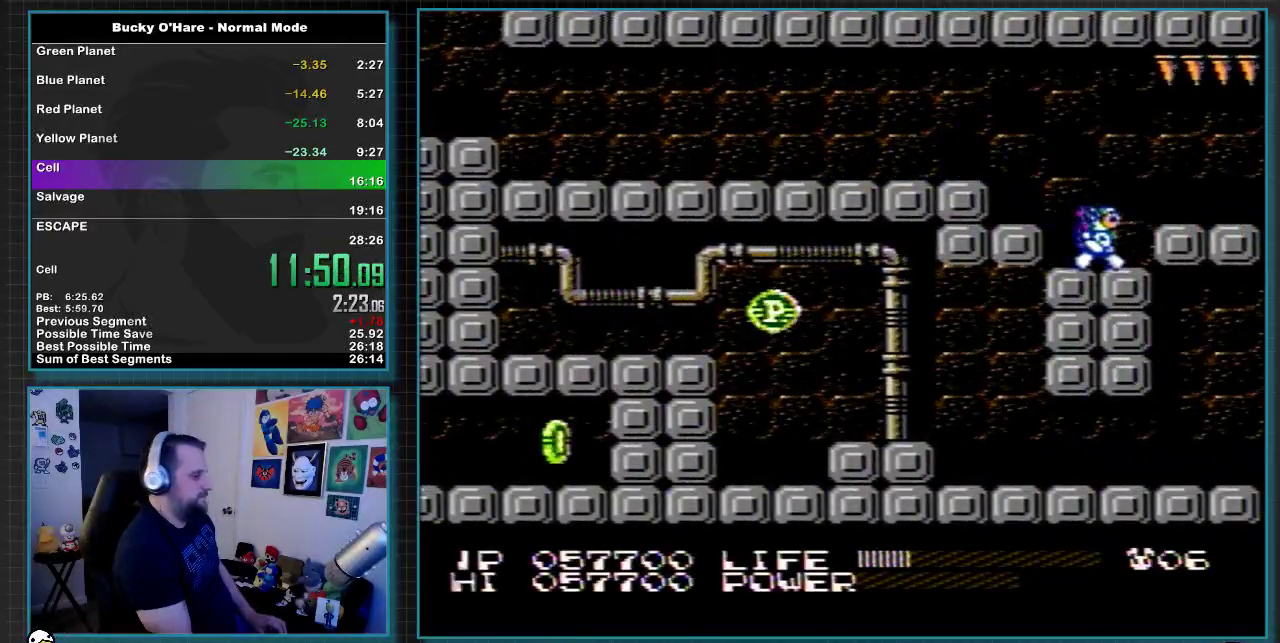
{"buttons": ["DPAD_RIGHT"], "events": []}
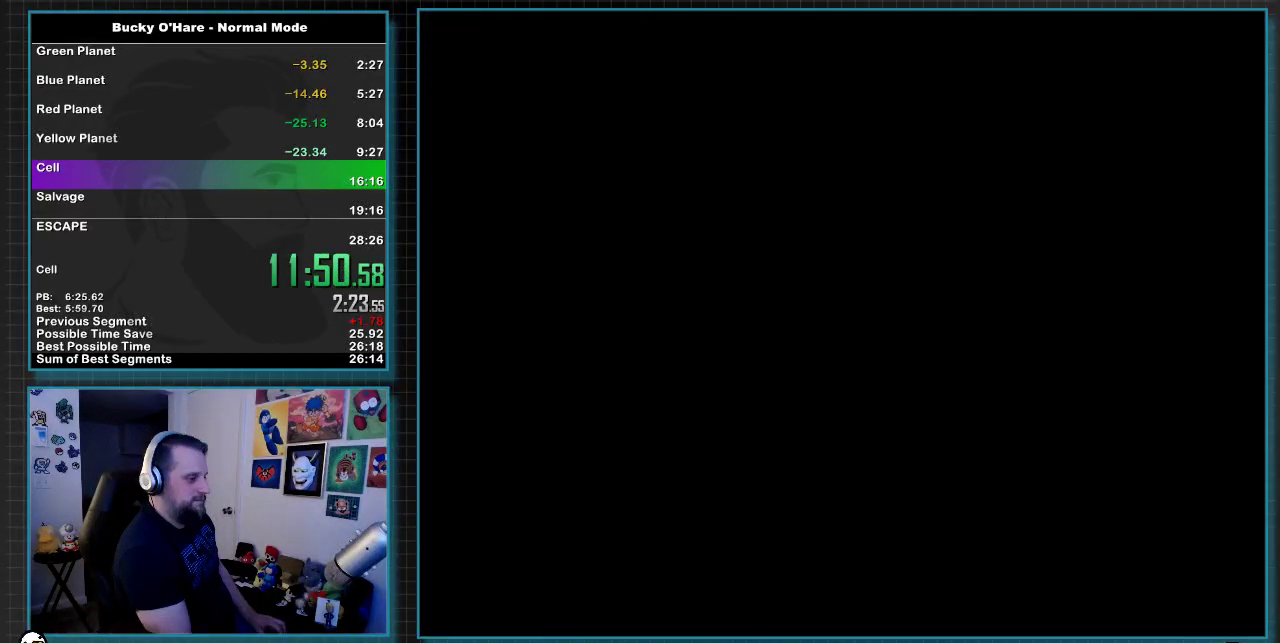
{"buttons": ["DPAD_RIGHT"], "events": []}
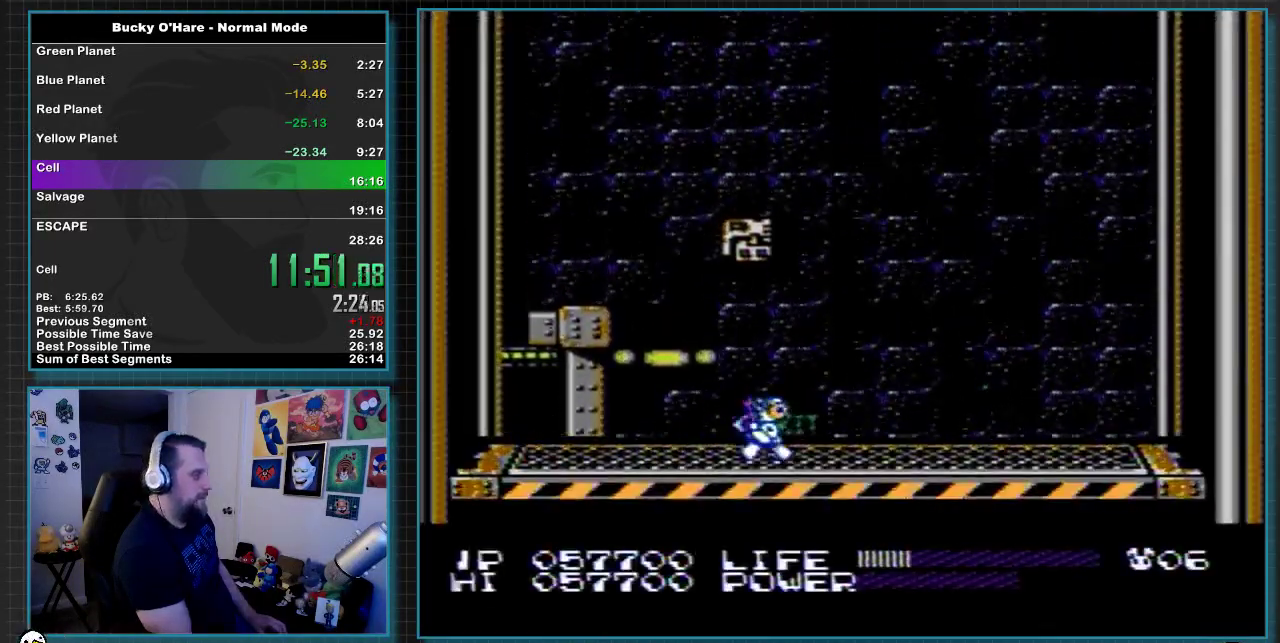
{"buttons": ["DPAD_LEFT"], "events": [[17, "DPAD_RIGHT", "up"], [83, "DPAD_LEFT", "down"]]}
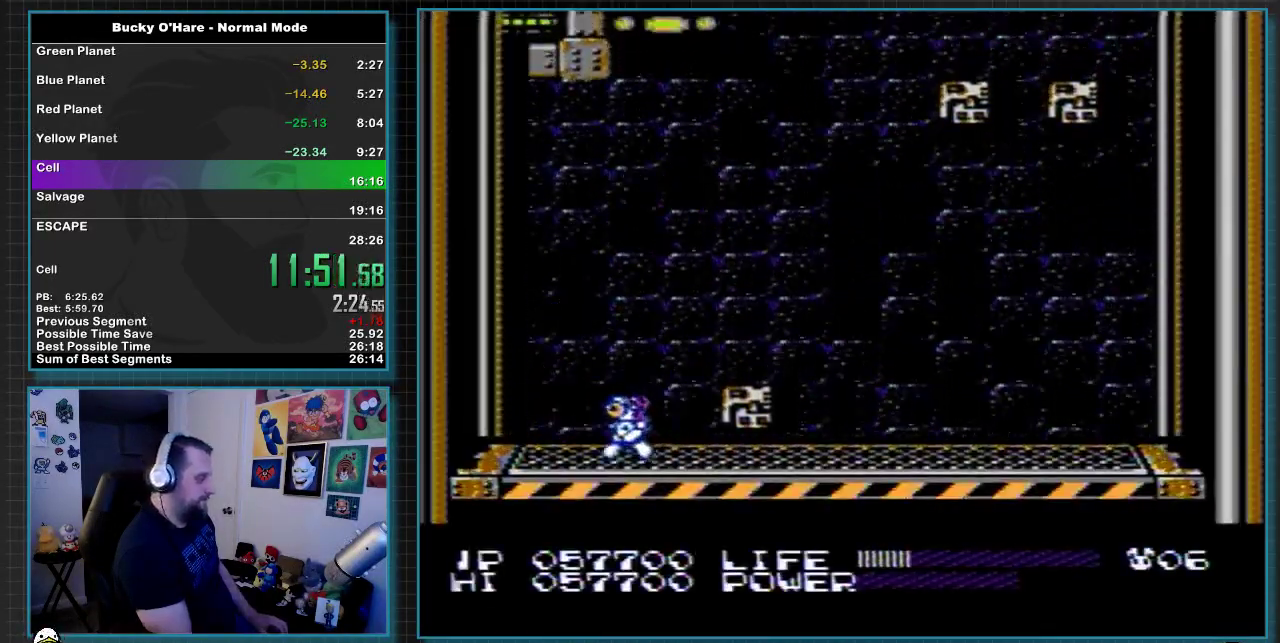
{"buttons": ["DPAD_LEFT"], "events": []}
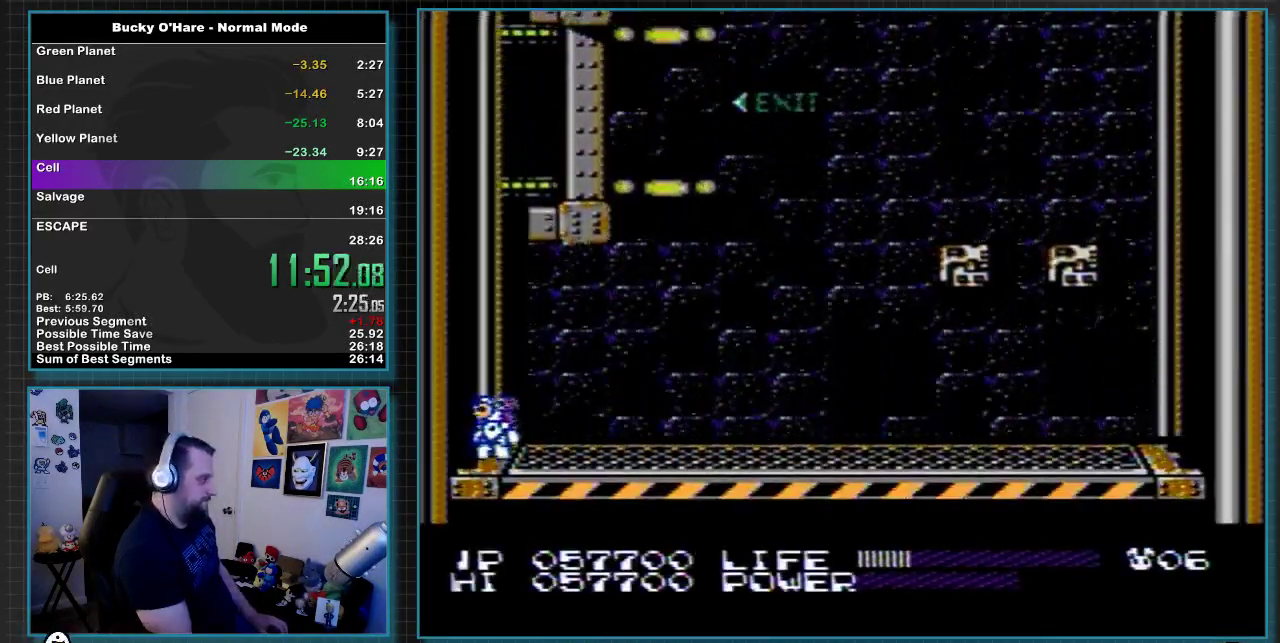
{"buttons": ["DPAD_LEFT"], "events": []}
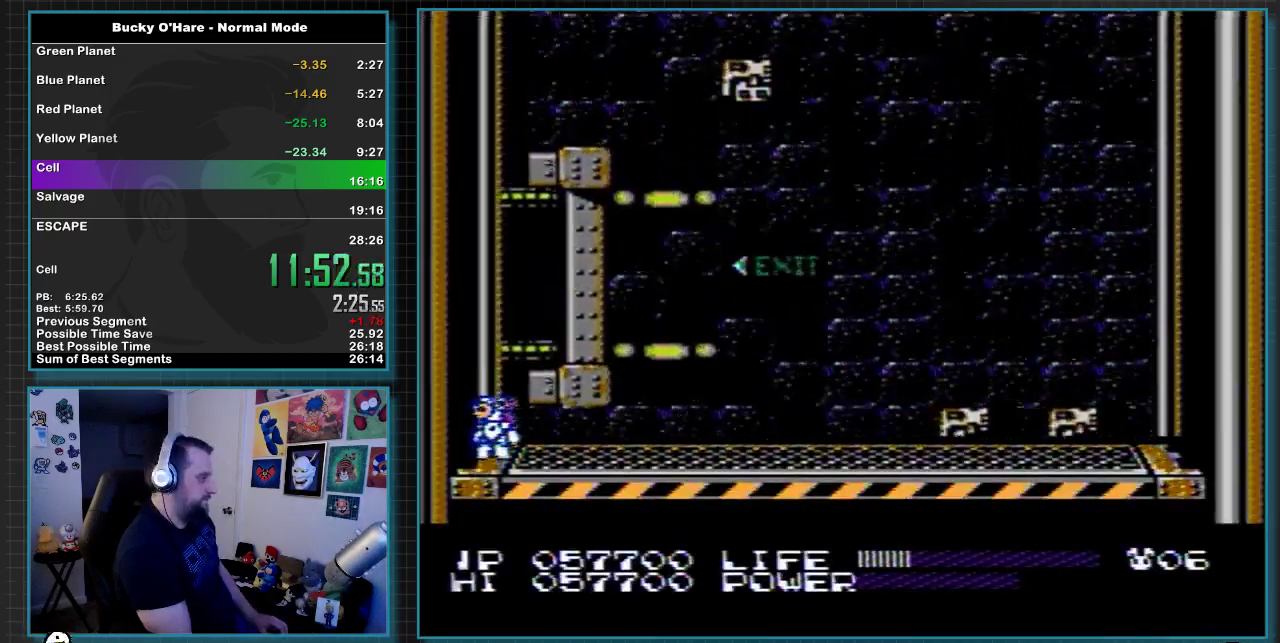
{"buttons": ["DPAD_LEFT"], "events": []}
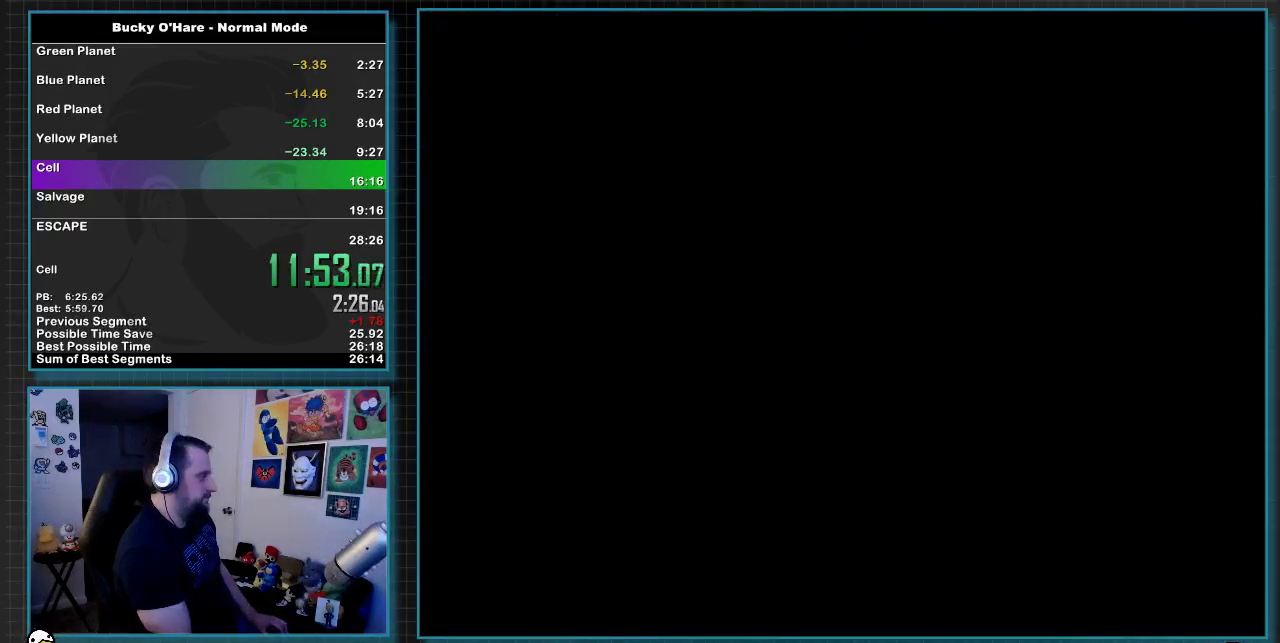
{"buttons": [], "events": [[117, "DPAD_LEFT", "up"], [200, "DPAD_LEFT", "down"], [367, "DPAD_LEFT", "up"]]}
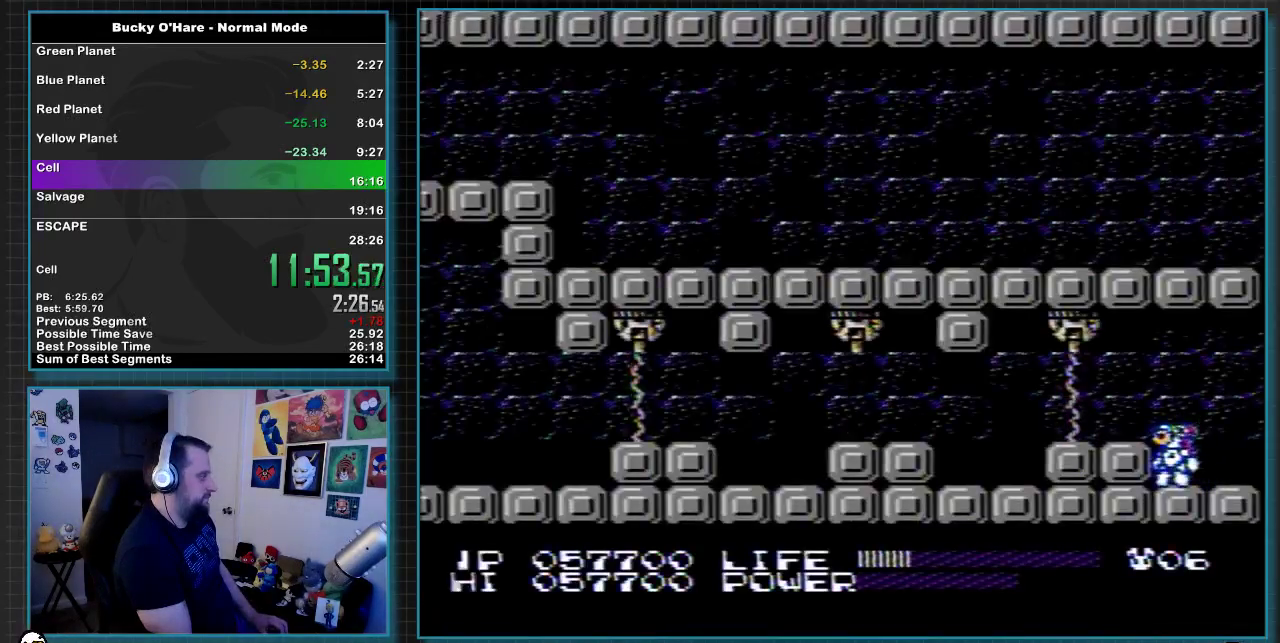
{"buttons": ["DPAD_LEFT"], "events": [[233, "DPAD_LEFT", "down"]]}
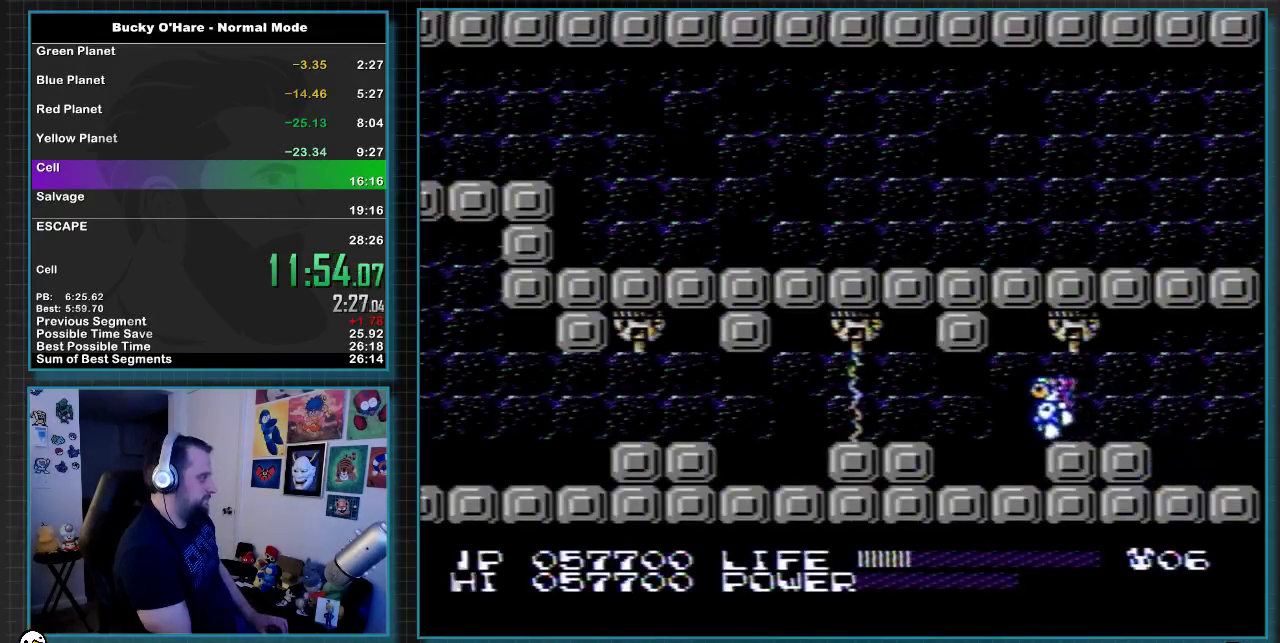
{"buttons": ["DPAD_LEFT"], "events": []}
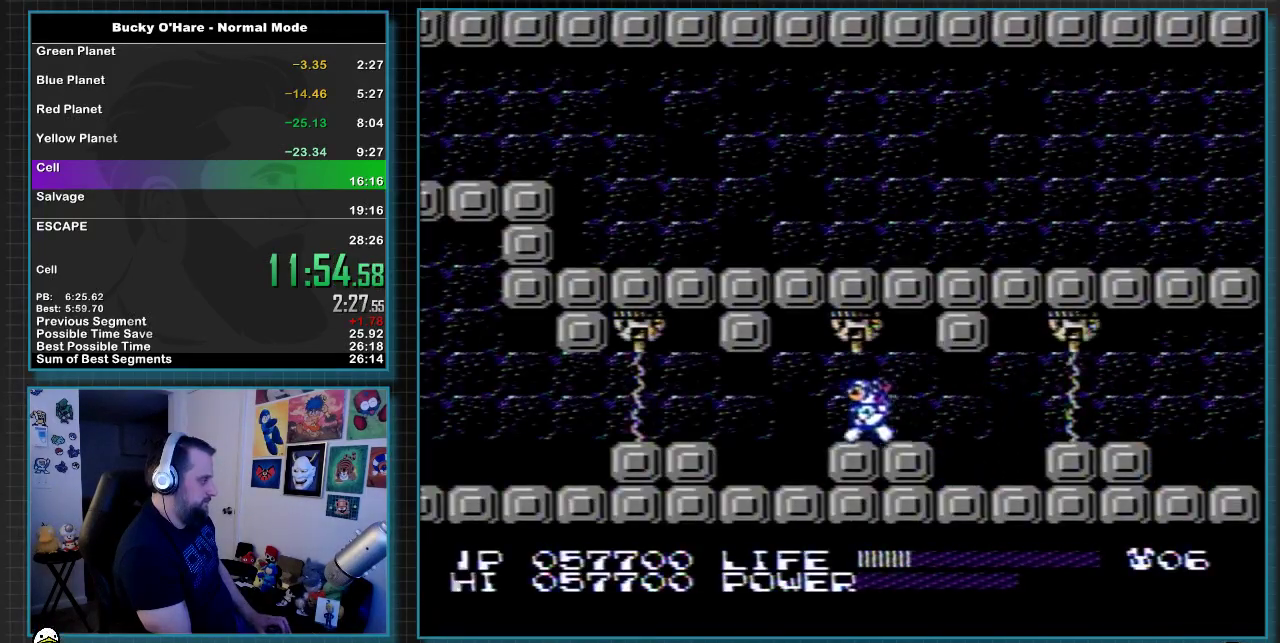
{"buttons": ["DPAD_LEFT"], "events": [[400, "A", "down"], [450, "A", "up"]]}
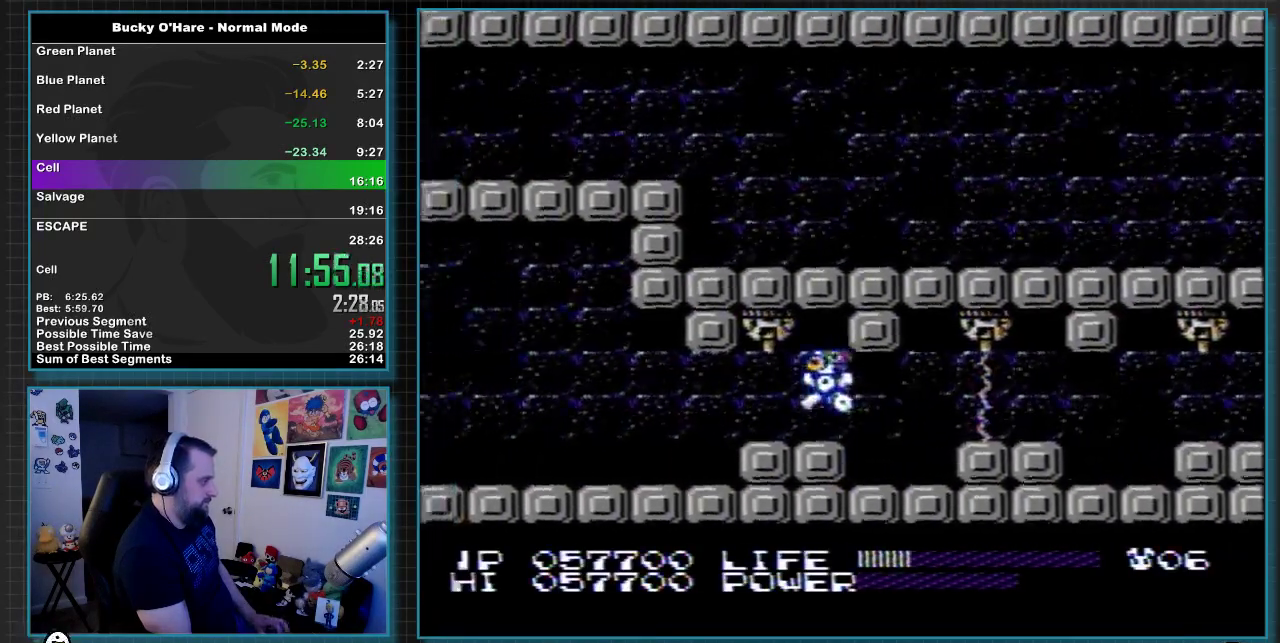
{"buttons": ["DPAD_LEFT"], "events": [[350, "SELECT", "down"], [433, "SELECT", "up"]]}
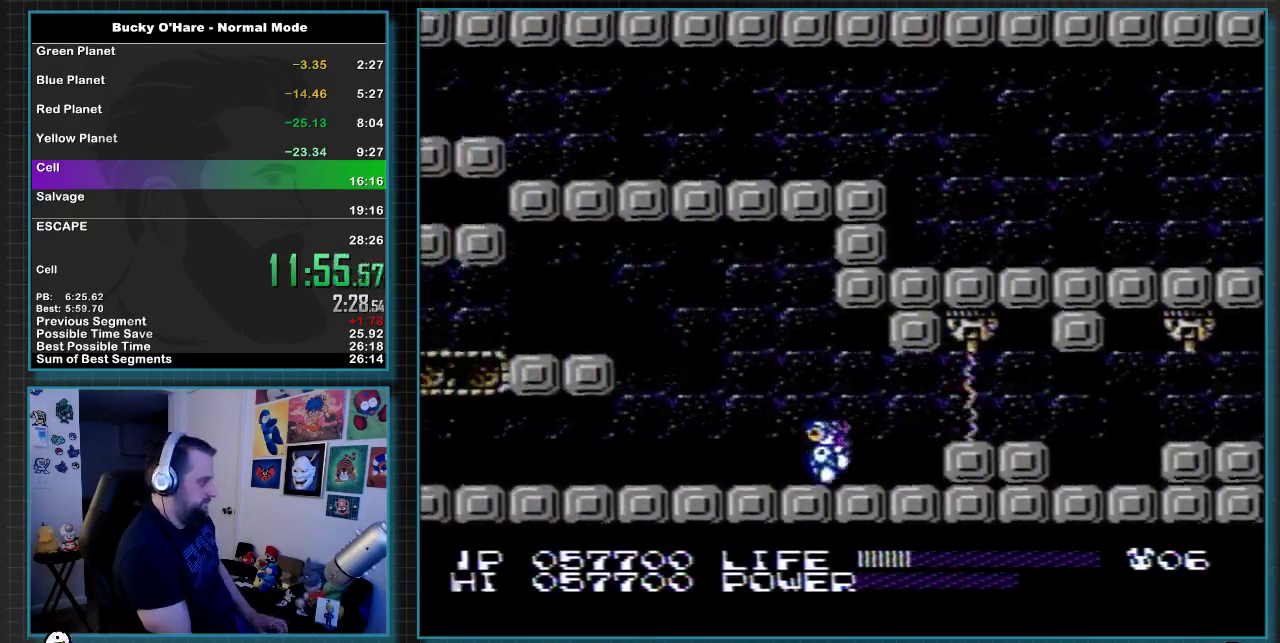
{"buttons": ["A", "DPAD_LEFT"], "events": [[217, "SELECT", "down"], [250, "DPAD_LEFT", "up"], [317, "SELECT", "up"], [467, "A", "down"], [500, "DPAD_LEFT", "down"]]}